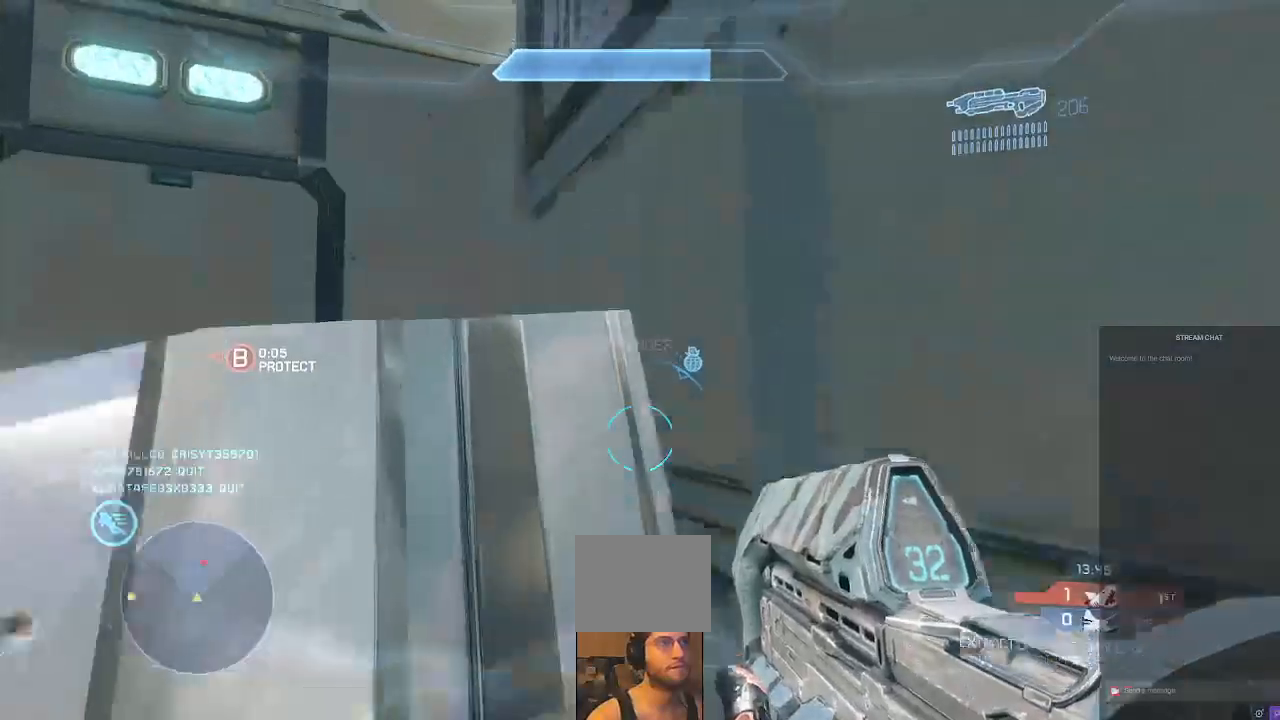
Gameplay with a controller (Xbox layout); each line is a JSON object with the inputs held at the frame after it (dt_ms = milliseconds from this image to that frame). "events" lists button and stick changes between this image and that frame as [ms after this image, input, new state], when the widget could be followed in between. Not read: L3 R3.
{"dt_ms": 1000, "buttons": ["R2"], "left_stick": "up", "right_stick": "left", "events": [[33, "left_stick", "up-left"], [33, "right_stick", "down"], [333, "right_stick", "down-right"], [500, "right_stick", "center"], [567, "right_stick", "right"], [667, "right_stick", "center"], [833, "right_stick", "up"], [900, "left_stick", "up"], [933, "right_stick", "left"], [1000, "R2", "down"]]}
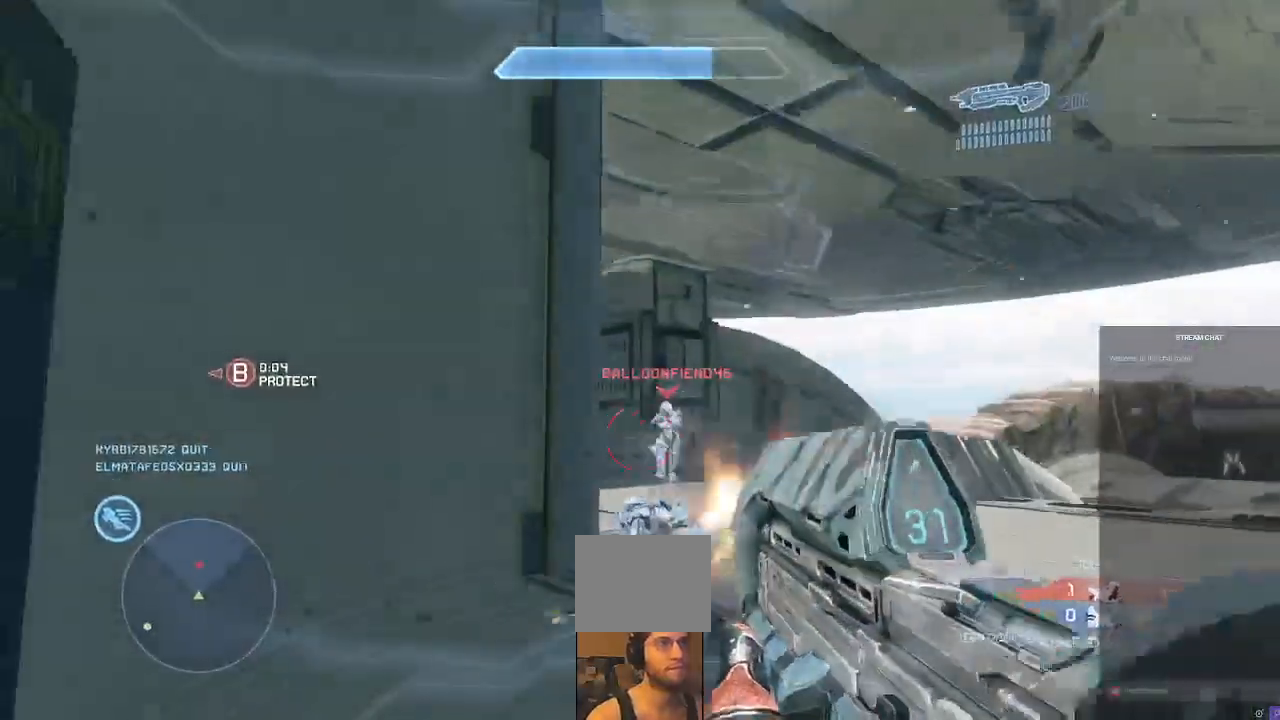
{"dt_ms": 500, "buttons": ["R2"], "left_stick": "down-left", "right_stick": "right"}
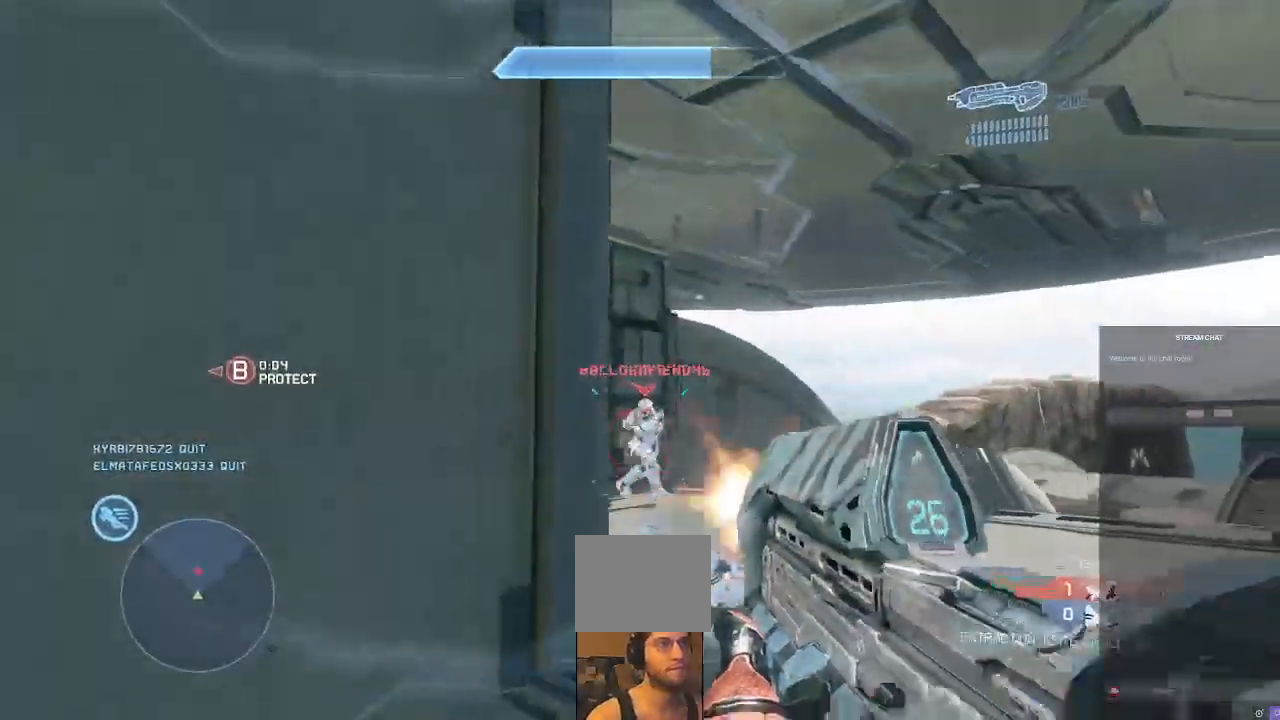
{"dt_ms": 500, "buttons": [], "left_stick": "up-right", "right_stick": "center"}
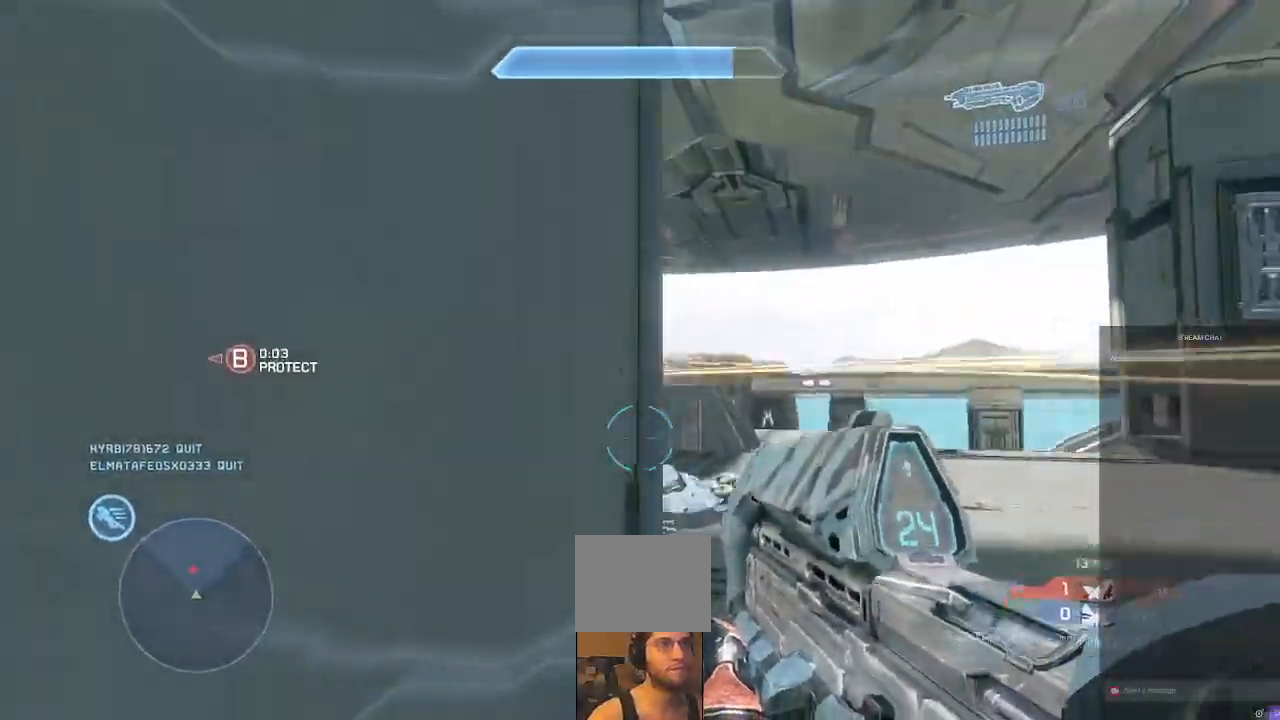
{"dt_ms": 1000, "buttons": ["R2"], "left_stick": "up-right", "right_stick": "down"}
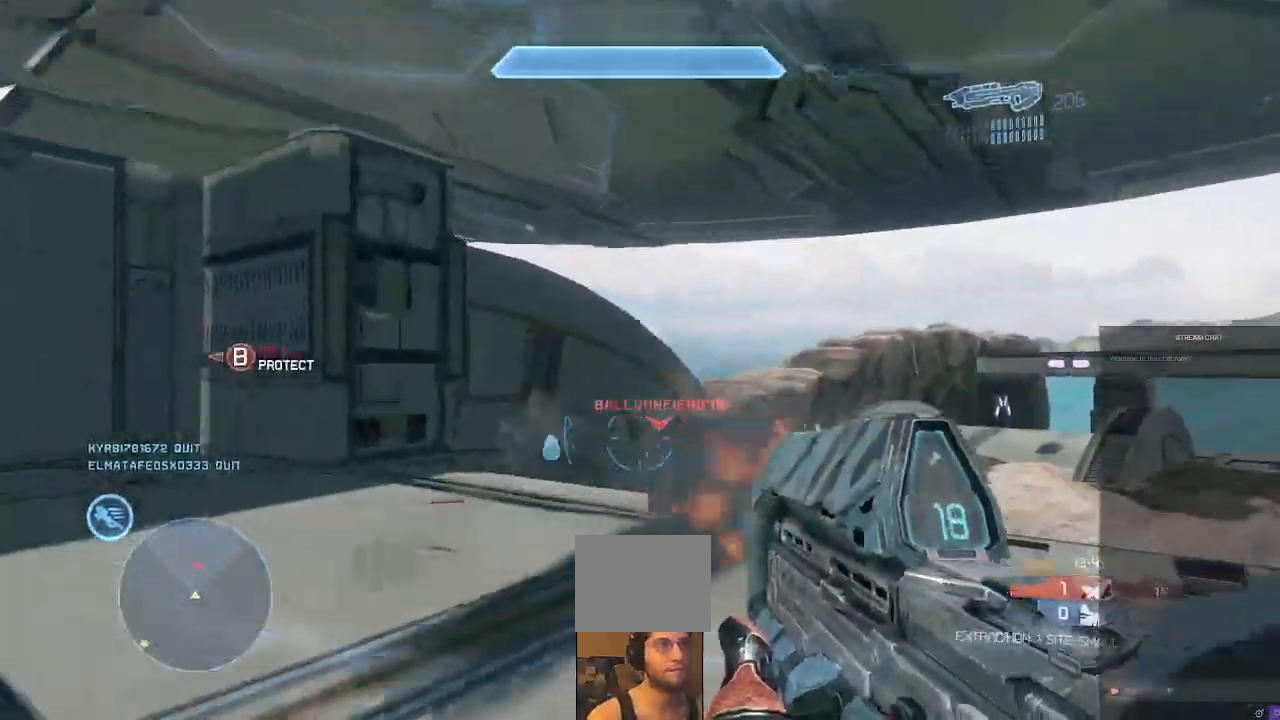
{"dt_ms": 1000, "buttons": ["R2"], "left_stick": "up", "right_stick": "up"}